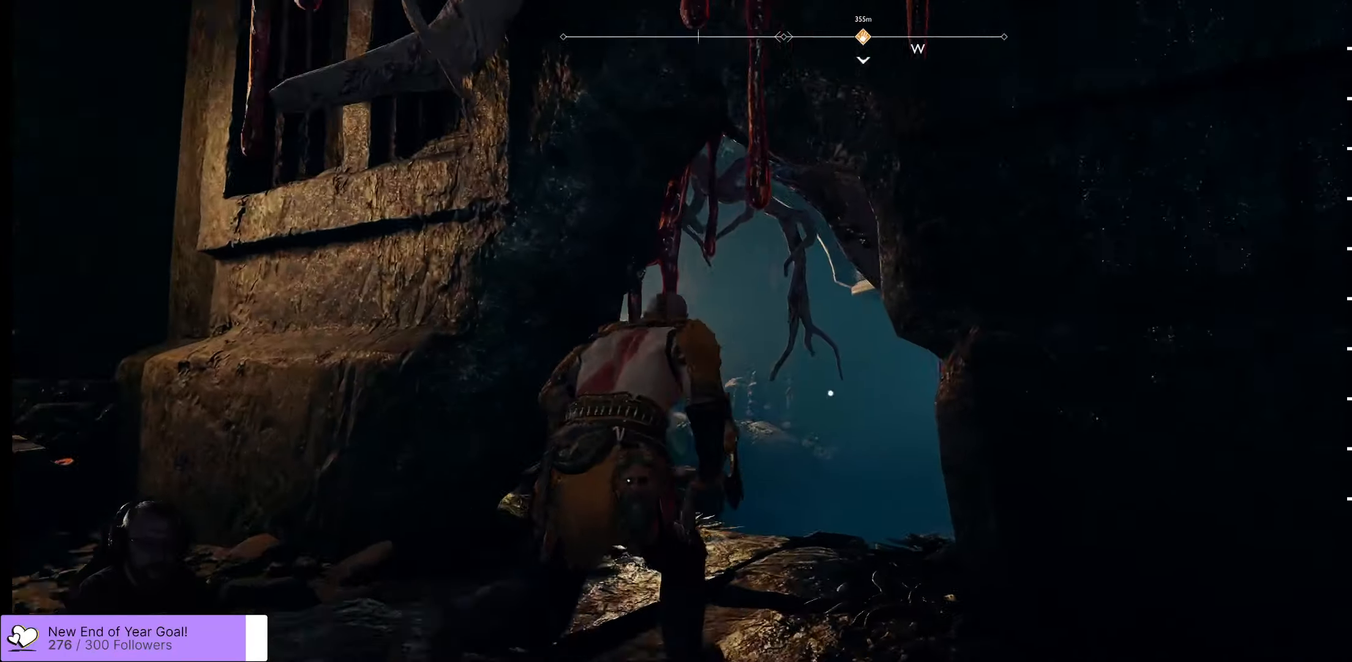
Gameplay with a controller (Xbox layout); each line is a JSON object with the inputs held at the frame after it. "events" lists button and stick changes between this image and that frame as [ms after this image, input, new state], when the widget could be followed in between.
{"buttons": ["B"], "left_stick": "up", "right_stick": "center", "events": [[17, "right_stick", "center"], [133, "right_stick", "down-right"], [267, "right_stick", "center"], [333, "left_stick", "up"], [400, "B", "down"]]}
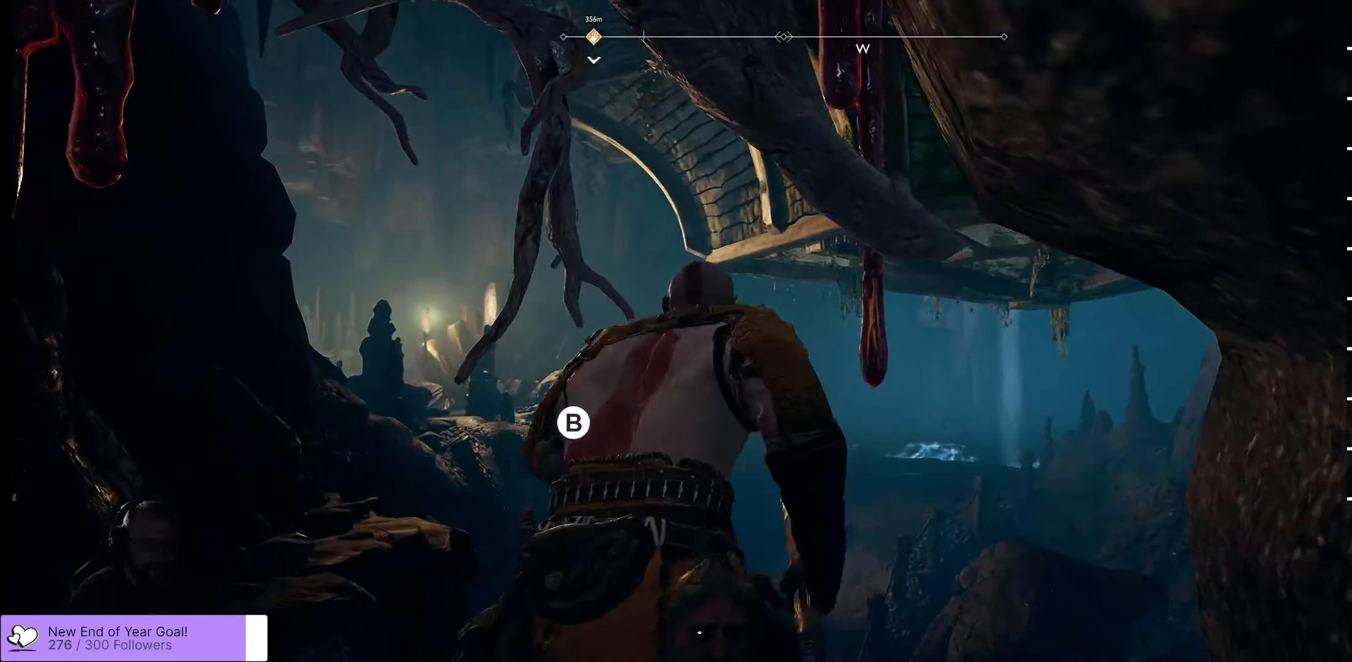
{"buttons": [], "left_stick": "down-right", "right_stick": "center", "events": [[17, "B", "up"], [433, "left_stick", "right"], [500, "left_stick", "down-right"]]}
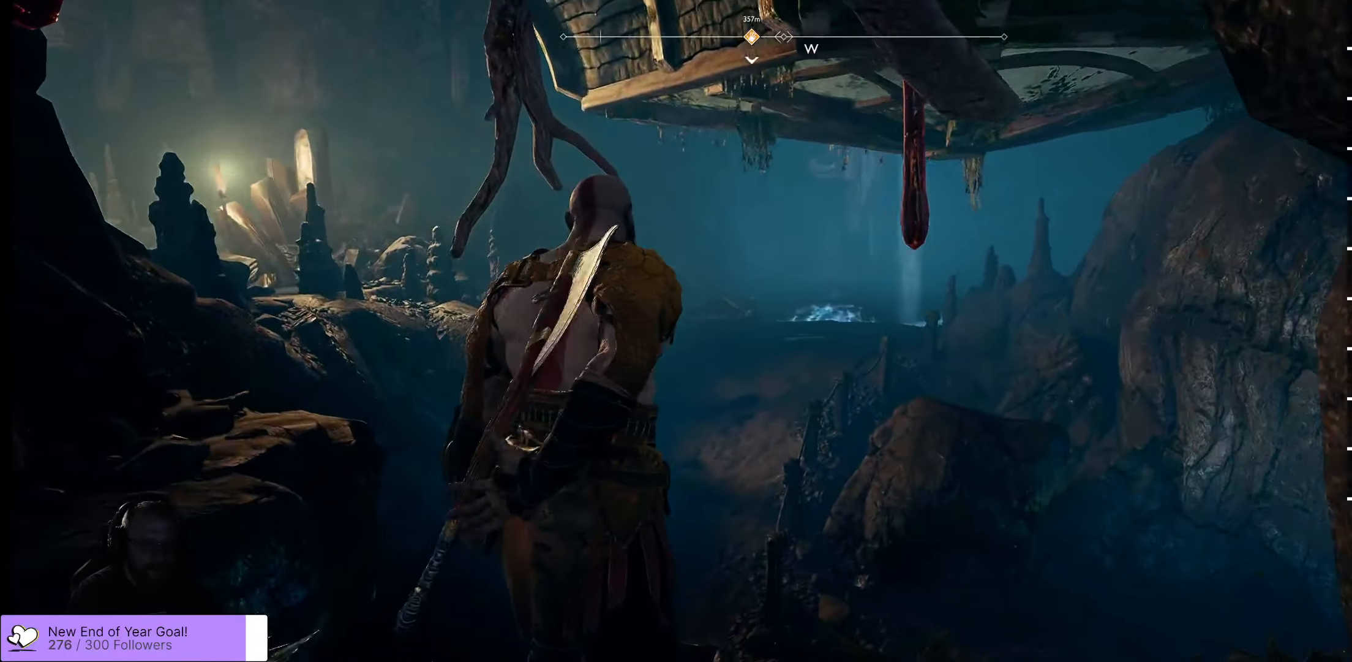
{"buttons": [], "left_stick": "down", "right_stick": "center", "events": [[133, "left_stick", "down"]]}
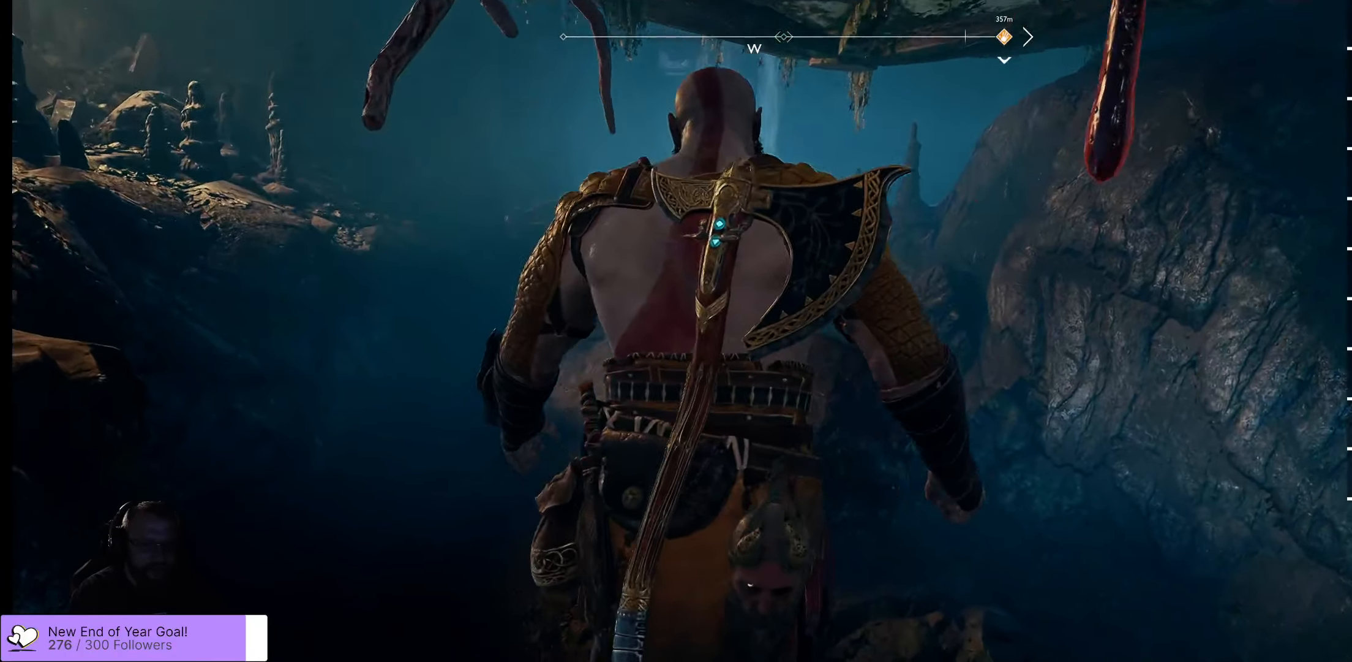
{"buttons": [], "left_stick": "down", "right_stick": "center", "events": []}
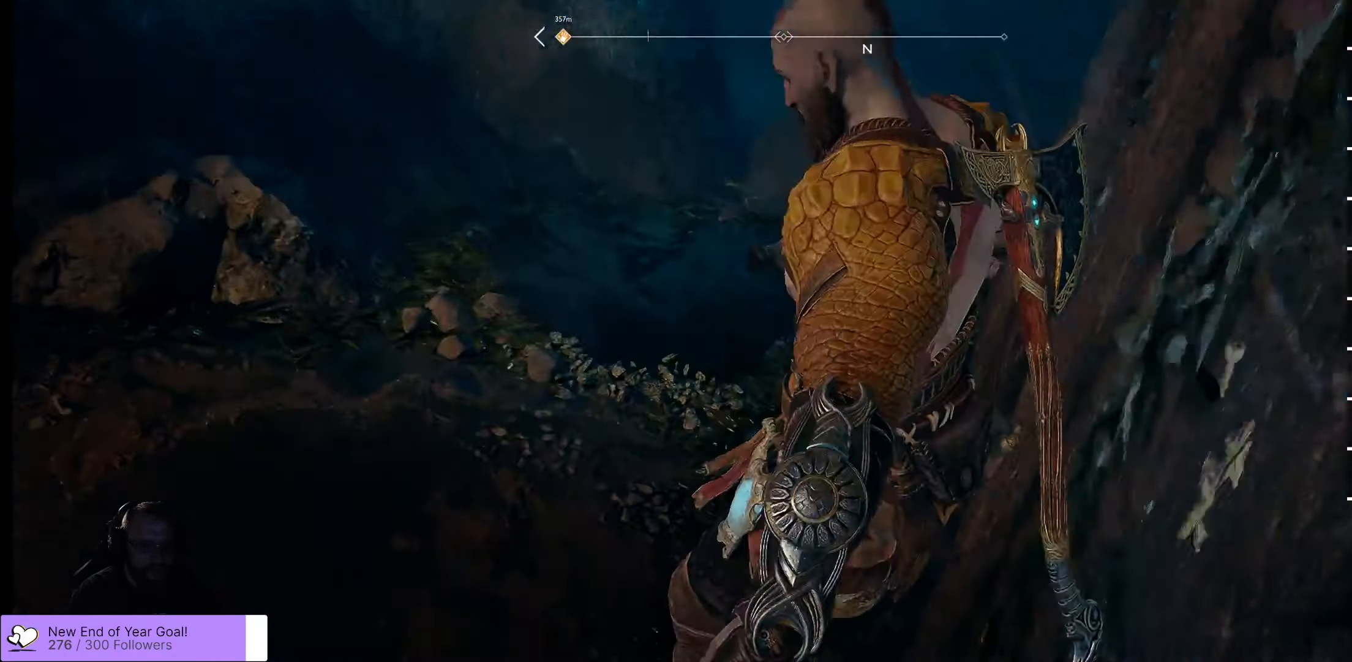
{"buttons": [], "left_stick": "center", "right_stick": "center", "events": [[67, "left_stick", "center"]]}
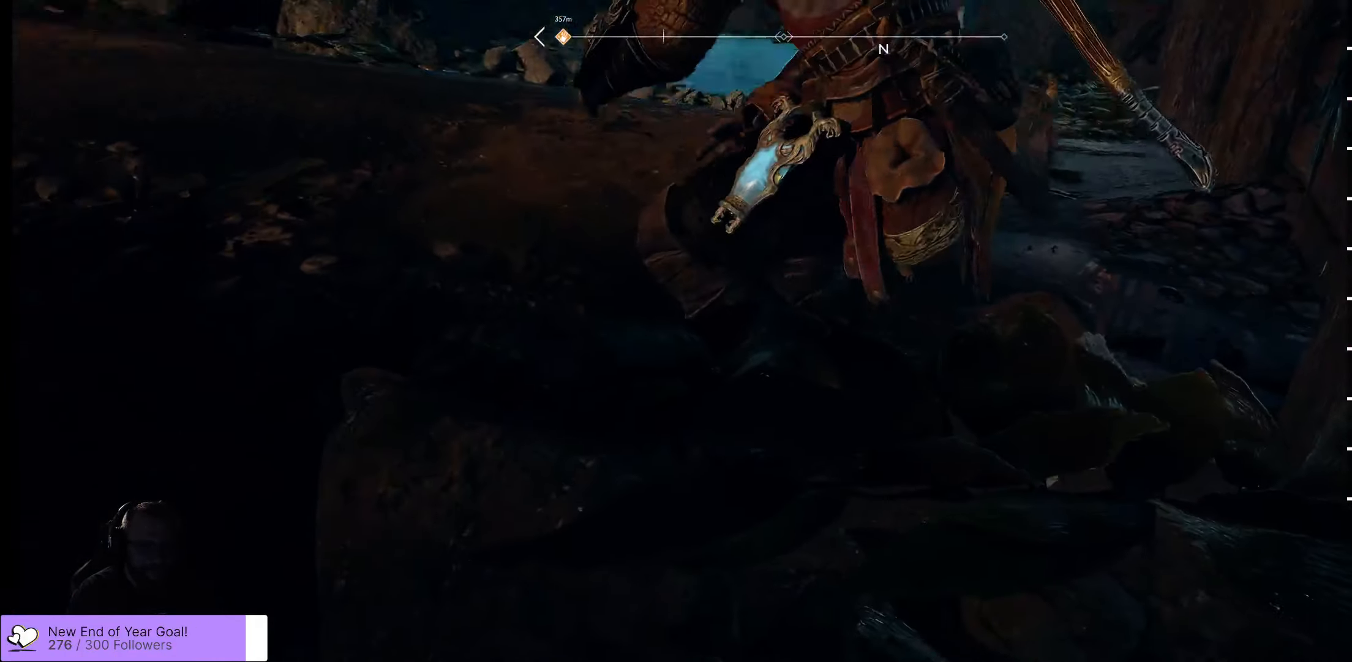
{"buttons": [], "left_stick": "center", "right_stick": "center", "events": []}
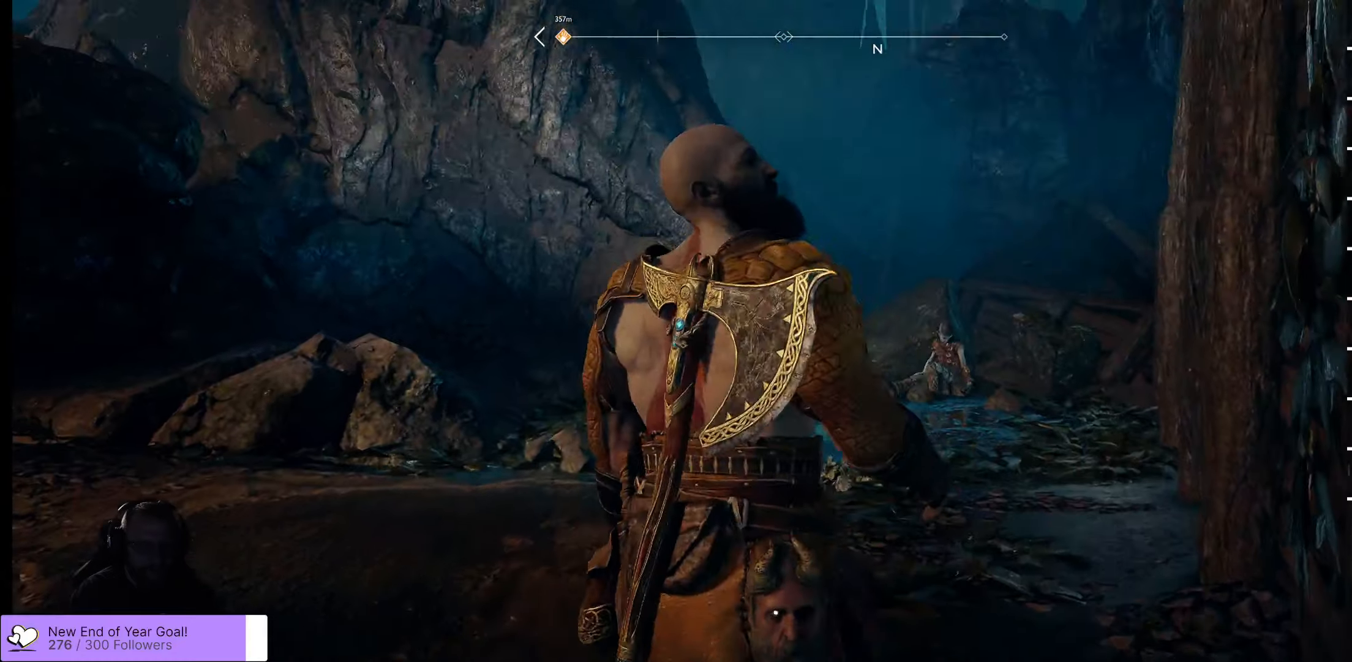
{"buttons": [], "left_stick": "center", "right_stick": "center", "events": []}
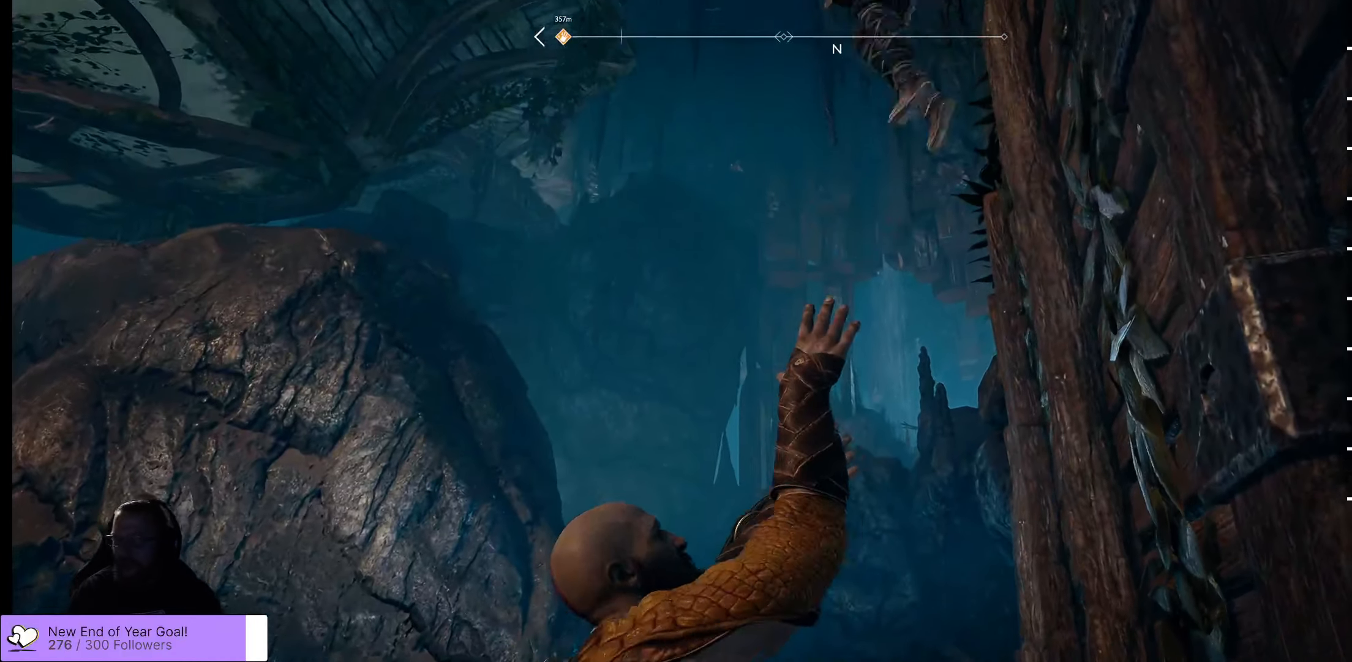
{"buttons": [], "left_stick": "center", "right_stick": "center", "events": []}
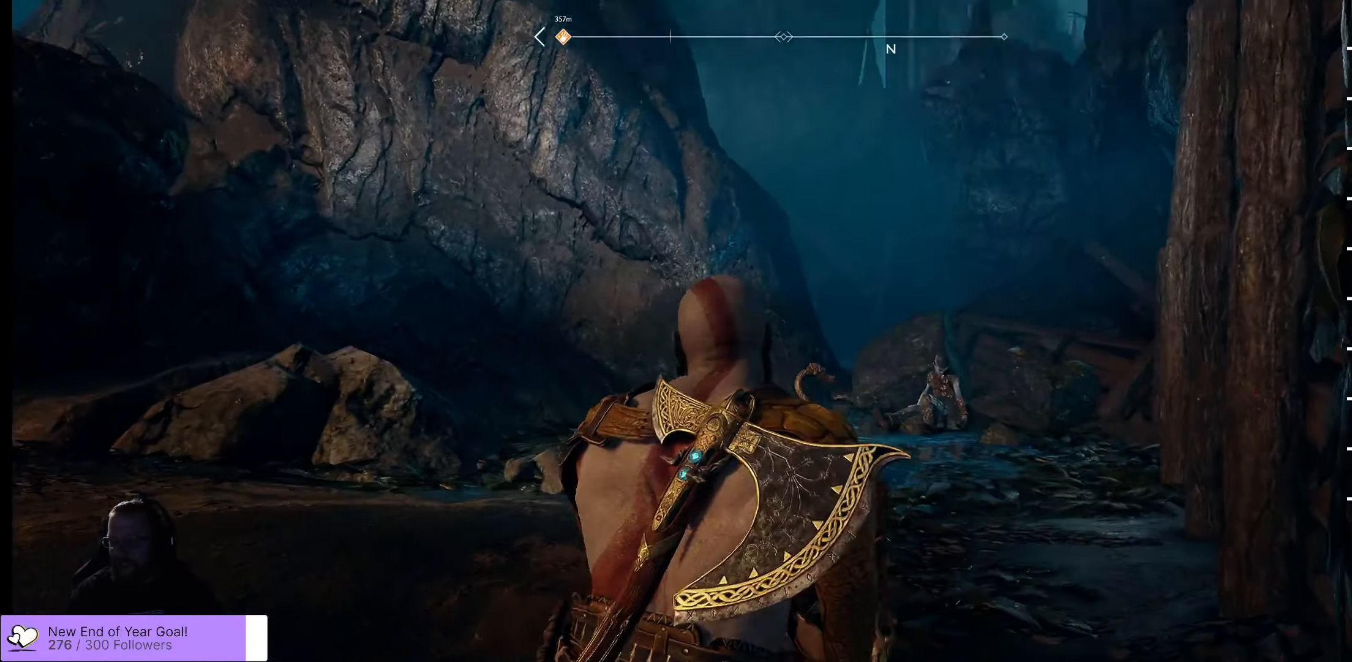
{"buttons": [], "left_stick": "up-right", "right_stick": "center", "events": [[67, "right_stick", "down-left"], [250, "left_stick", "up-right"], [417, "right_stick", "center"]]}
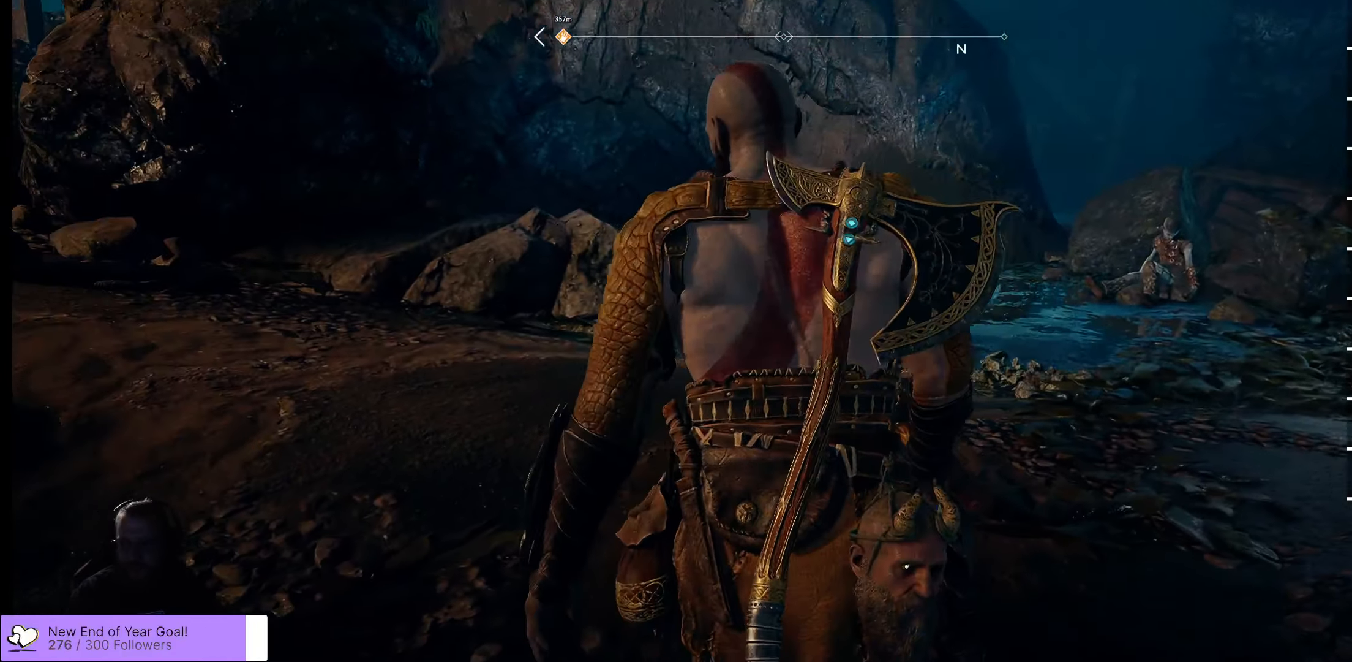
{"buttons": [], "left_stick": "center", "right_stick": "center", "events": [[50, "left_stick", "center"], [167, "right_stick", "up-left"], [234, "right_stick", "center"]]}
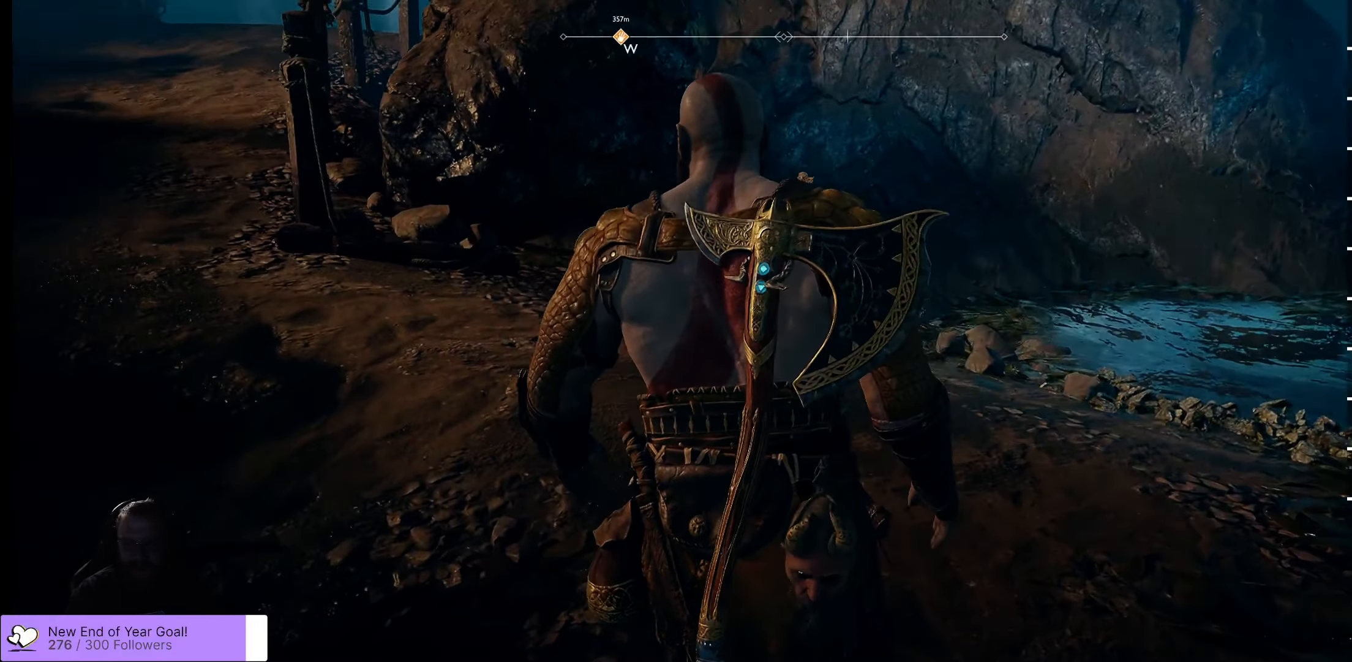
{"buttons": [], "left_stick": "center", "right_stick": "center", "events": []}
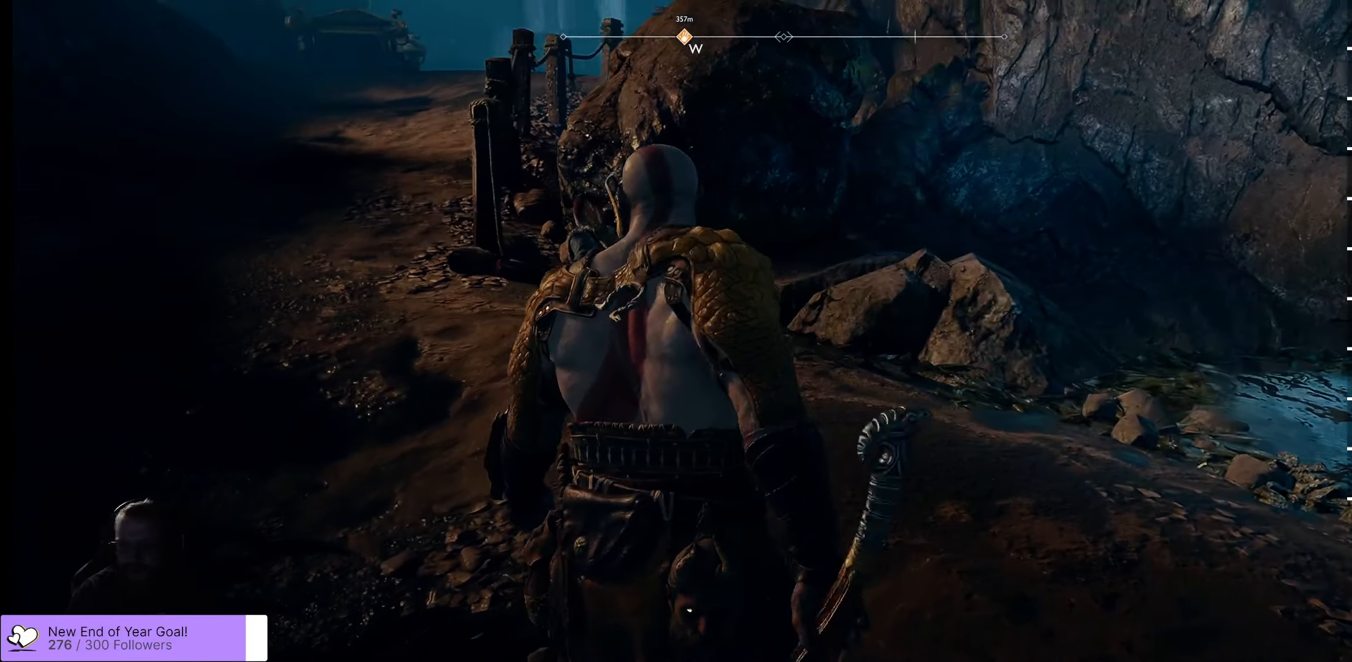
{"buttons": [], "left_stick": "center", "right_stick": "center", "events": []}
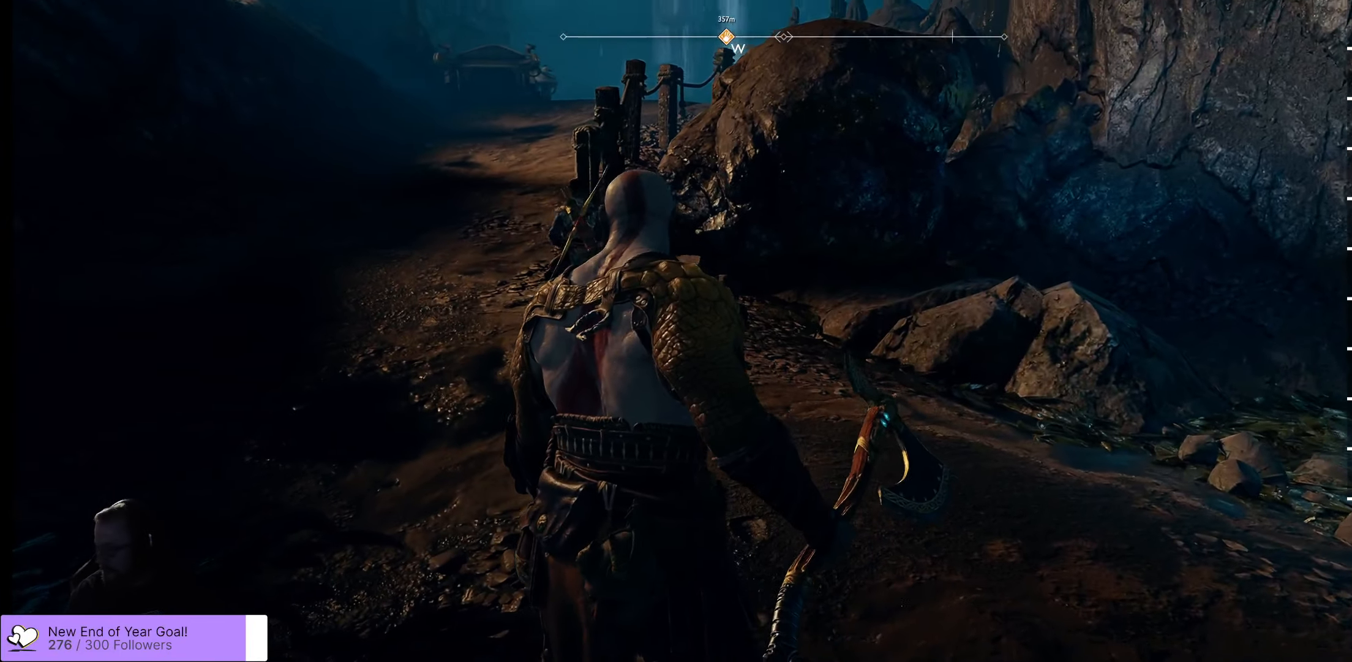
{"buttons": [], "left_stick": "center", "right_stick": "center", "events": [[184, "right_stick", "left"], [484, "right_stick", "center"]]}
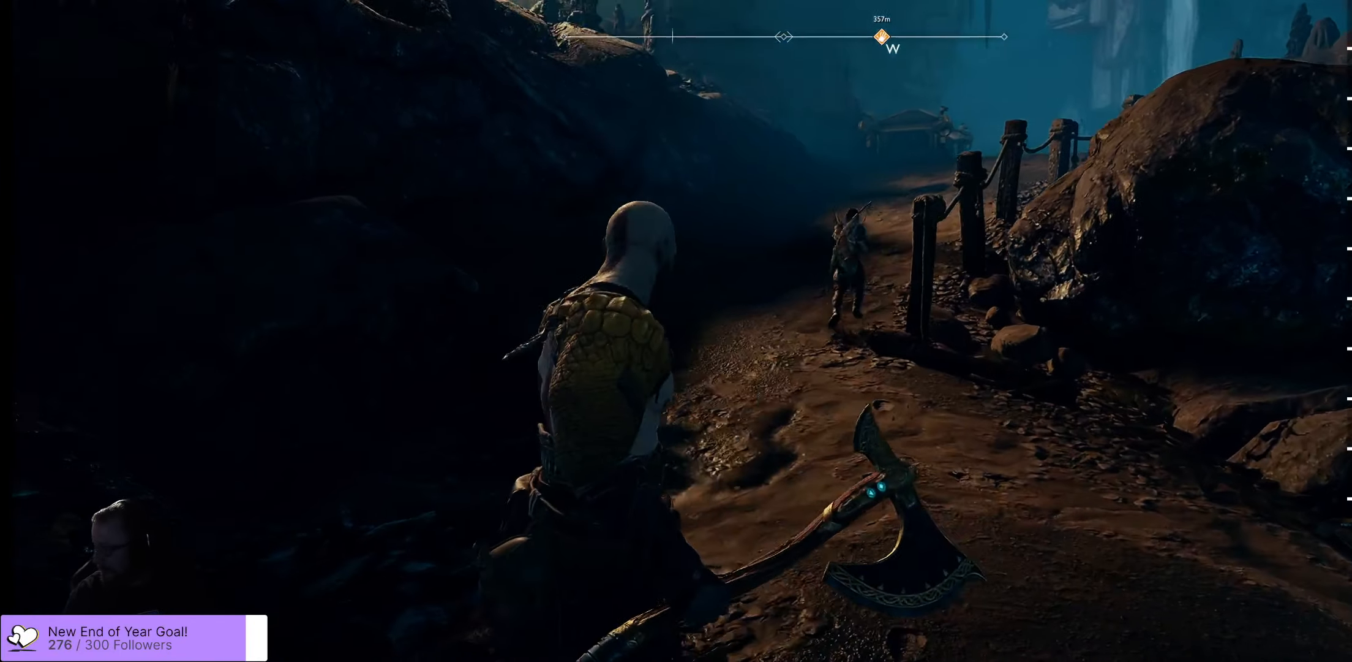
{"buttons": [], "left_stick": "center", "right_stick": "center", "events": []}
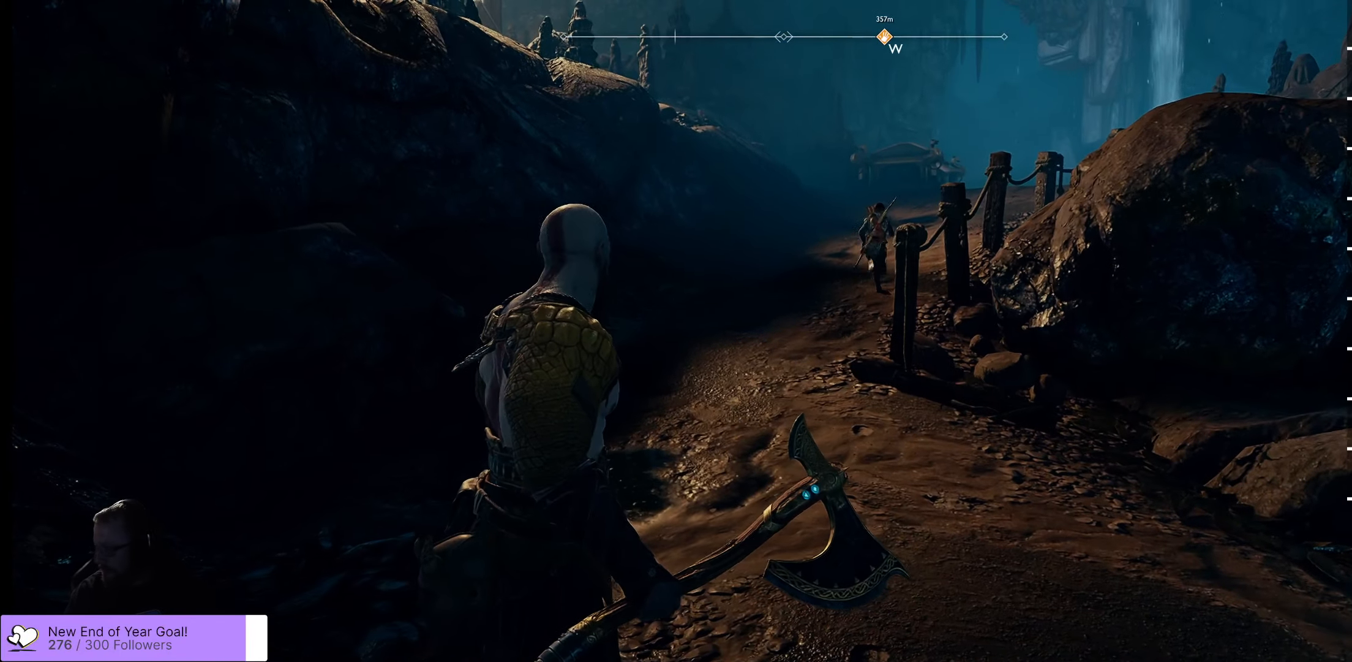
{"buttons": [], "left_stick": "center", "right_stick": "center", "events": []}
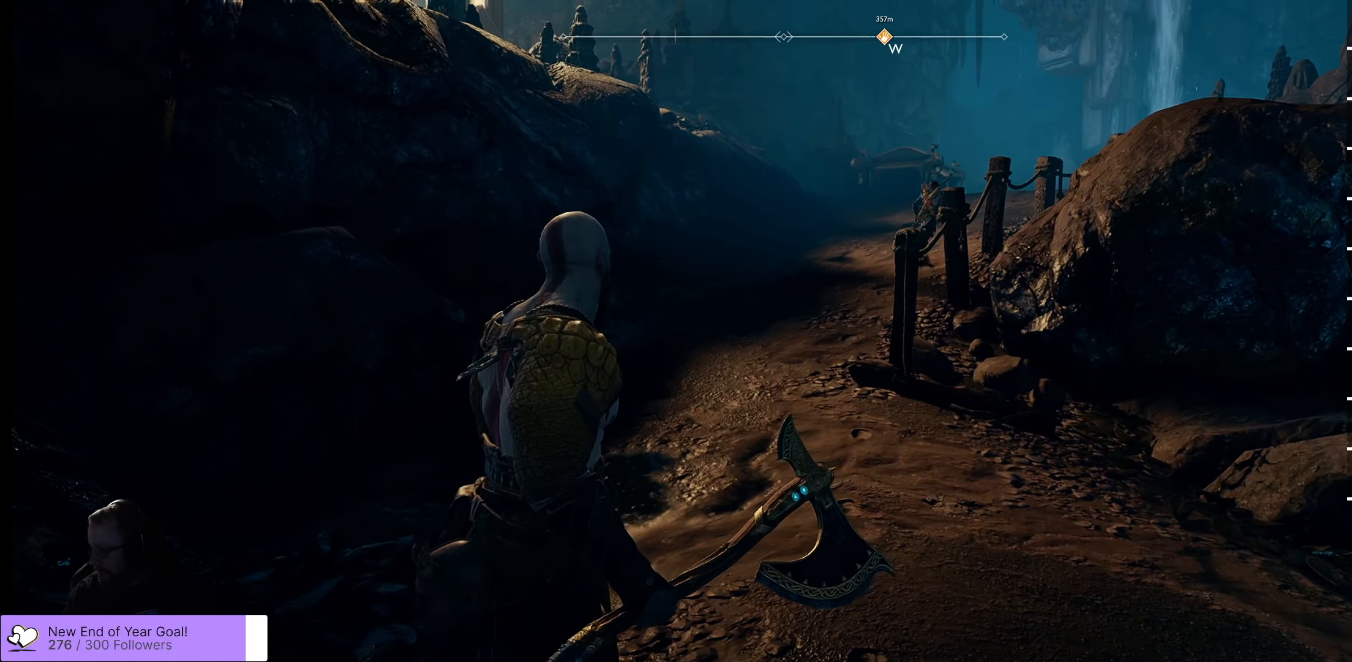
{"buttons": [], "left_stick": "center", "right_stick": "center", "events": []}
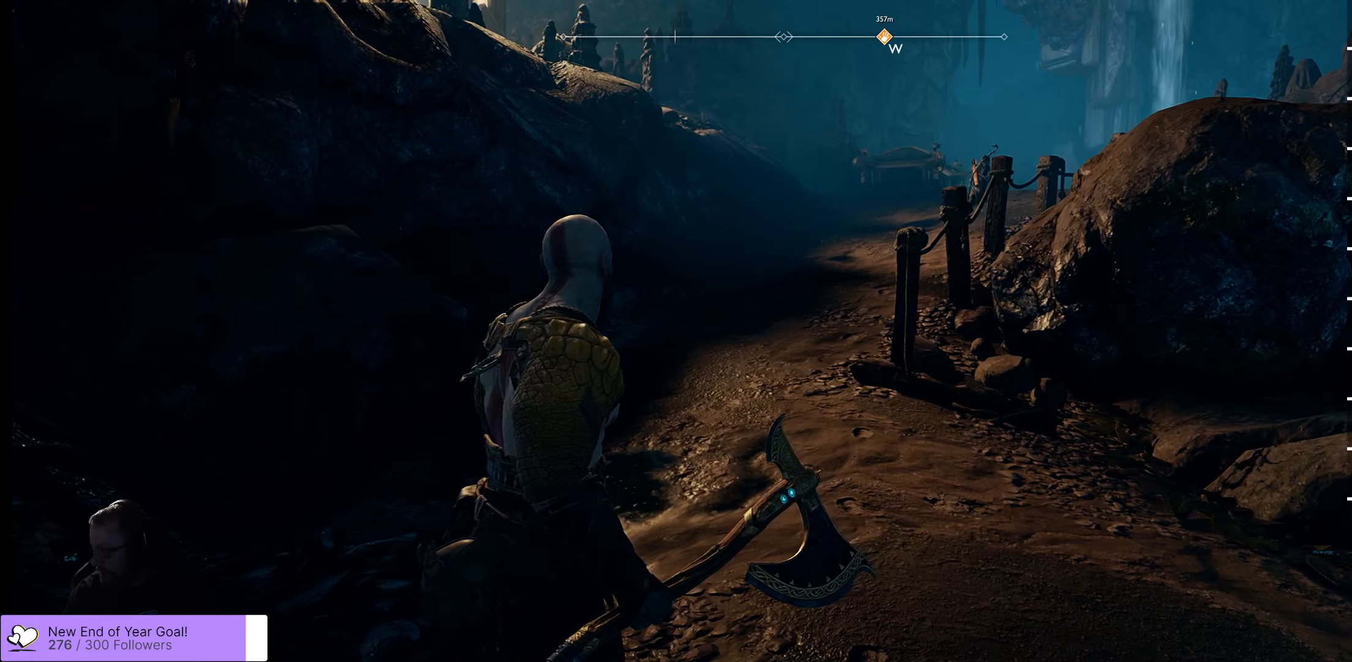
{"buttons": [], "left_stick": "center", "right_stick": "center", "events": []}
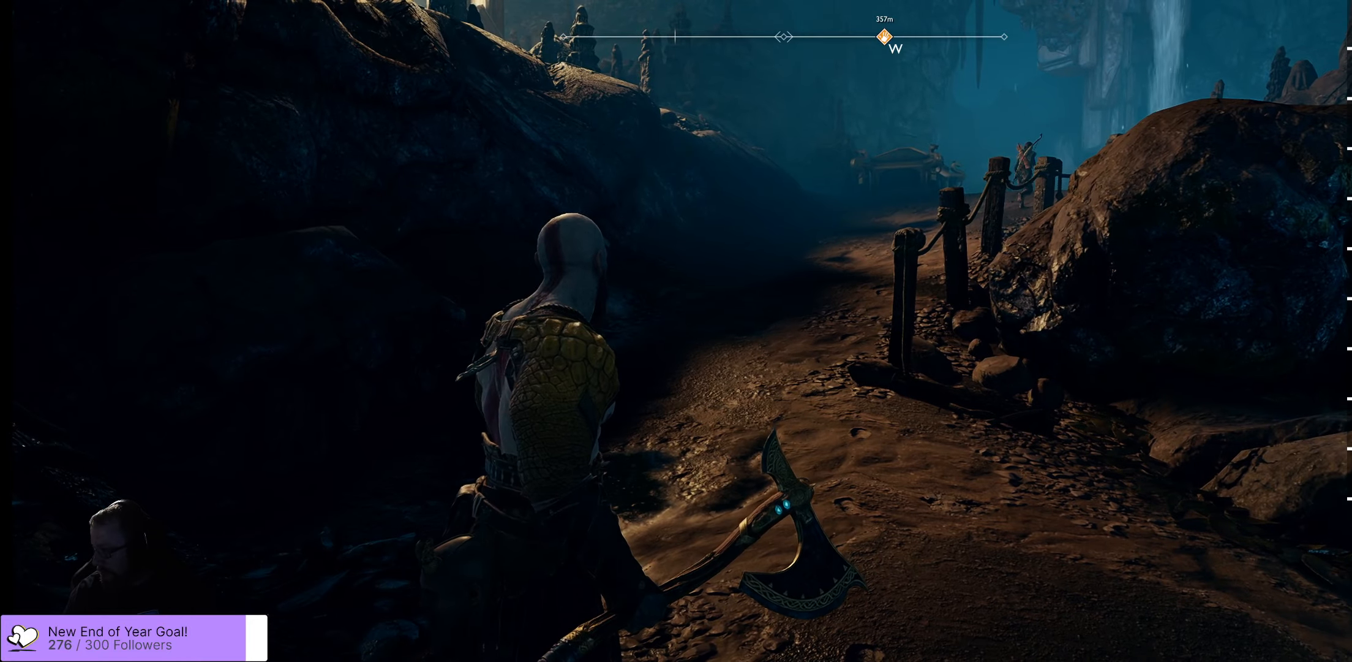
{"buttons": [], "left_stick": "center", "right_stick": "center", "events": []}
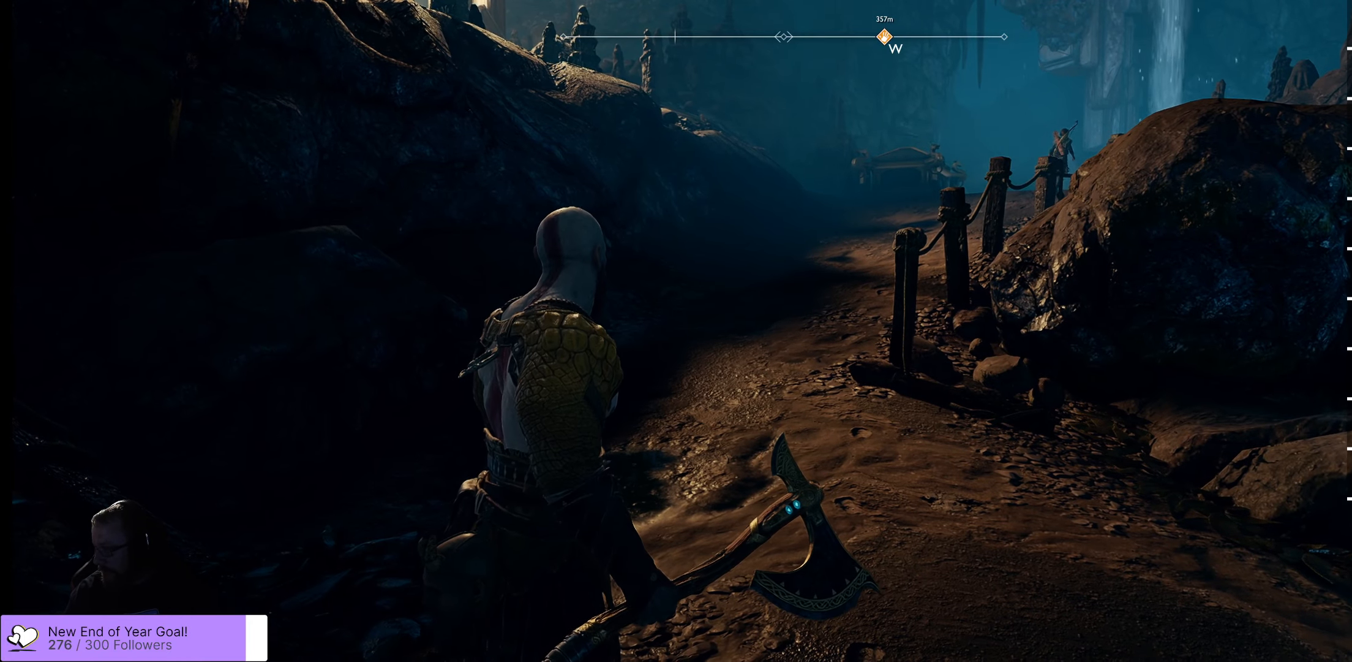
{"buttons": [], "left_stick": "center", "right_stick": "center", "events": []}
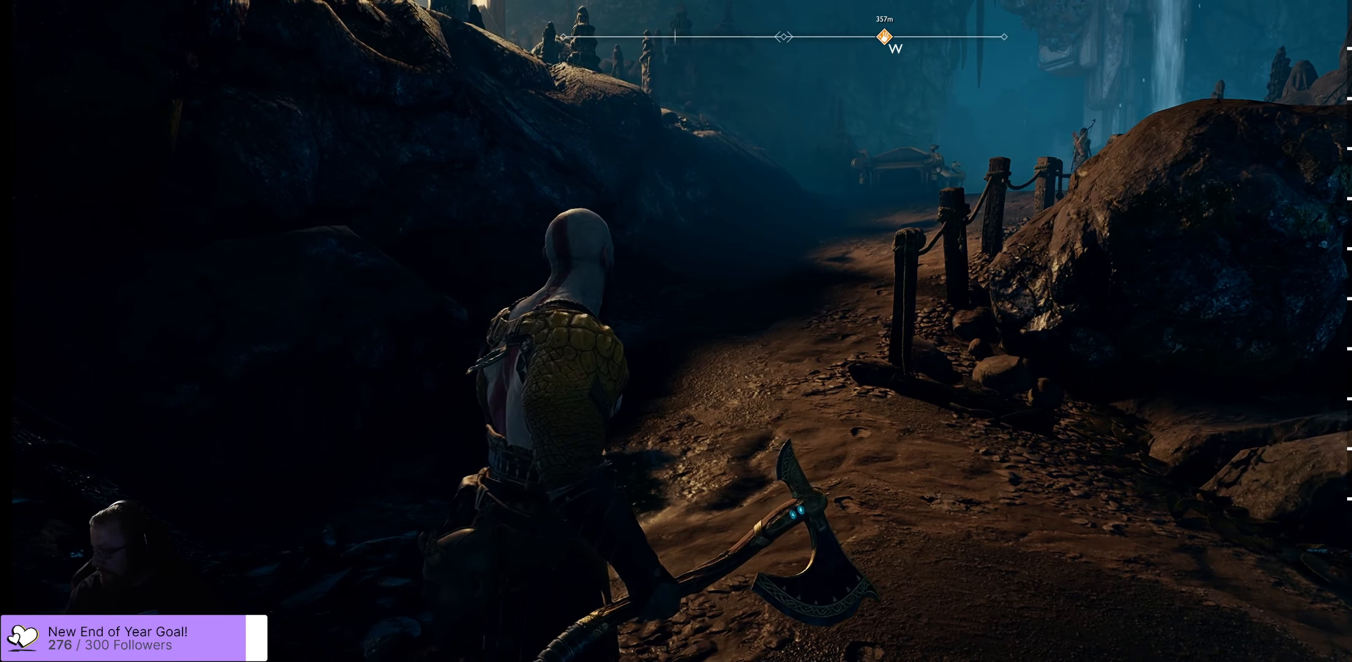
{"buttons": [], "left_stick": "center", "right_stick": "center", "events": []}
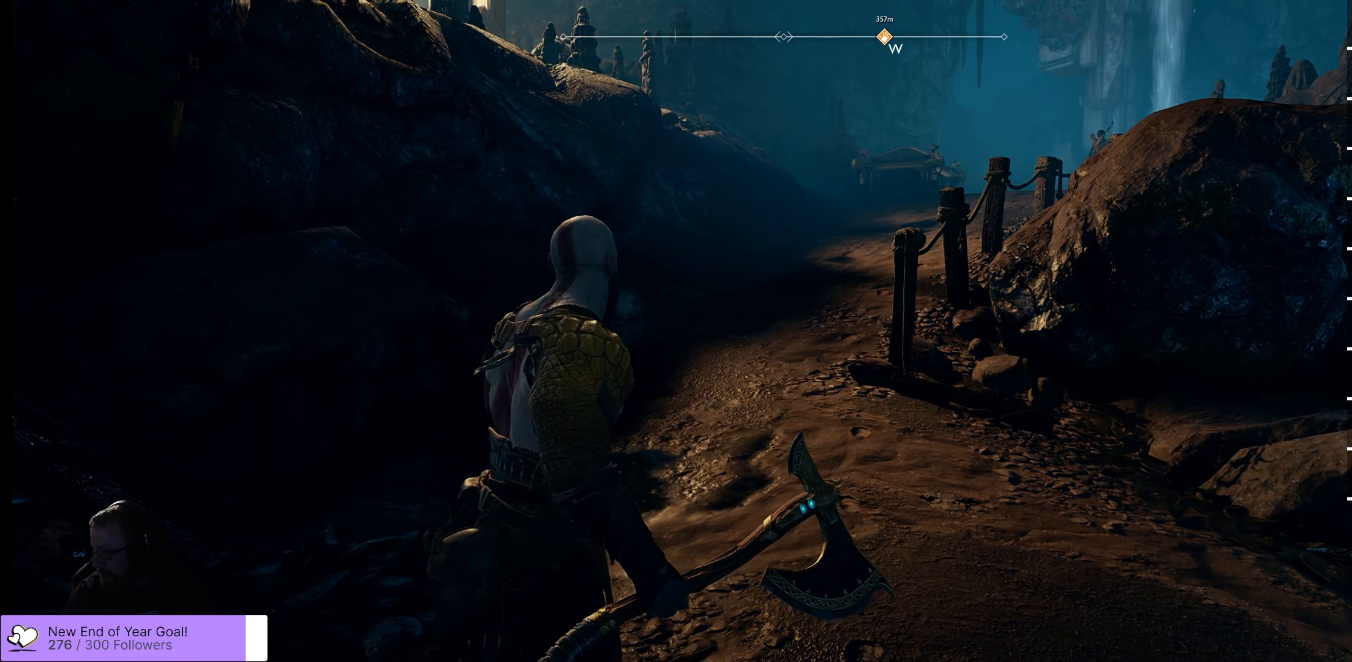
{"buttons": [], "left_stick": "center", "right_stick": "center", "events": []}
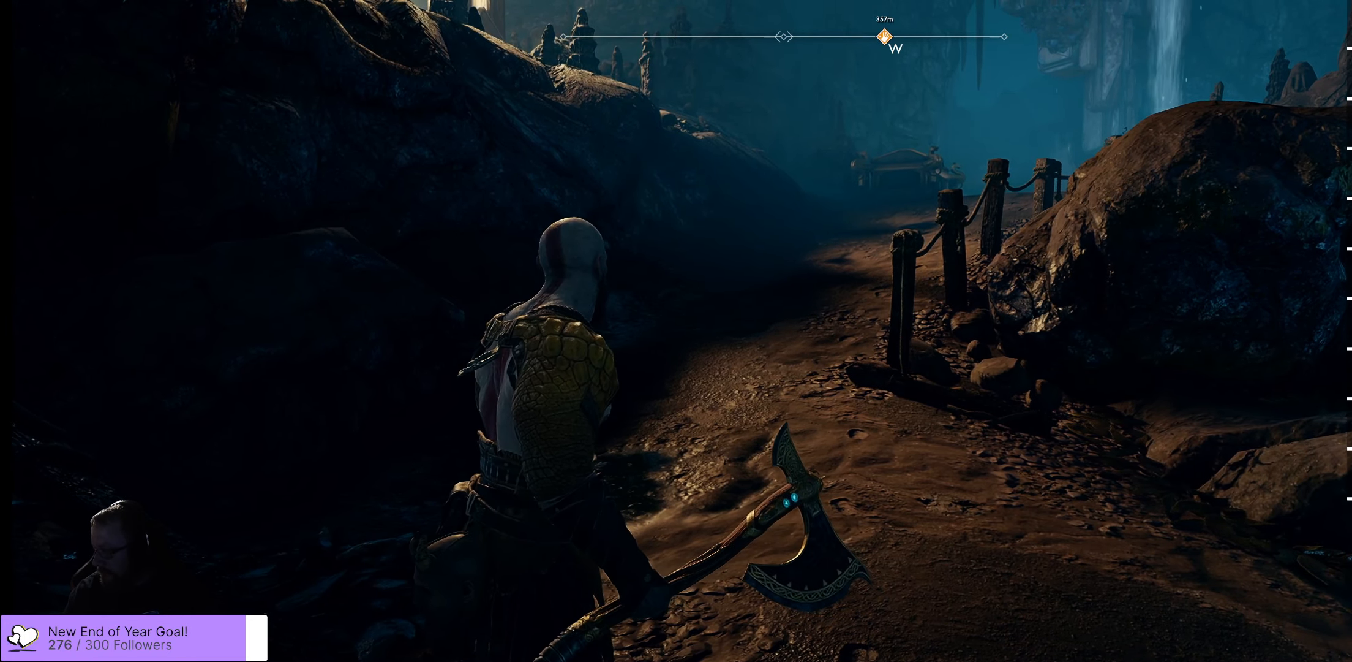
{"buttons": [], "left_stick": "center", "right_stick": "center", "events": []}
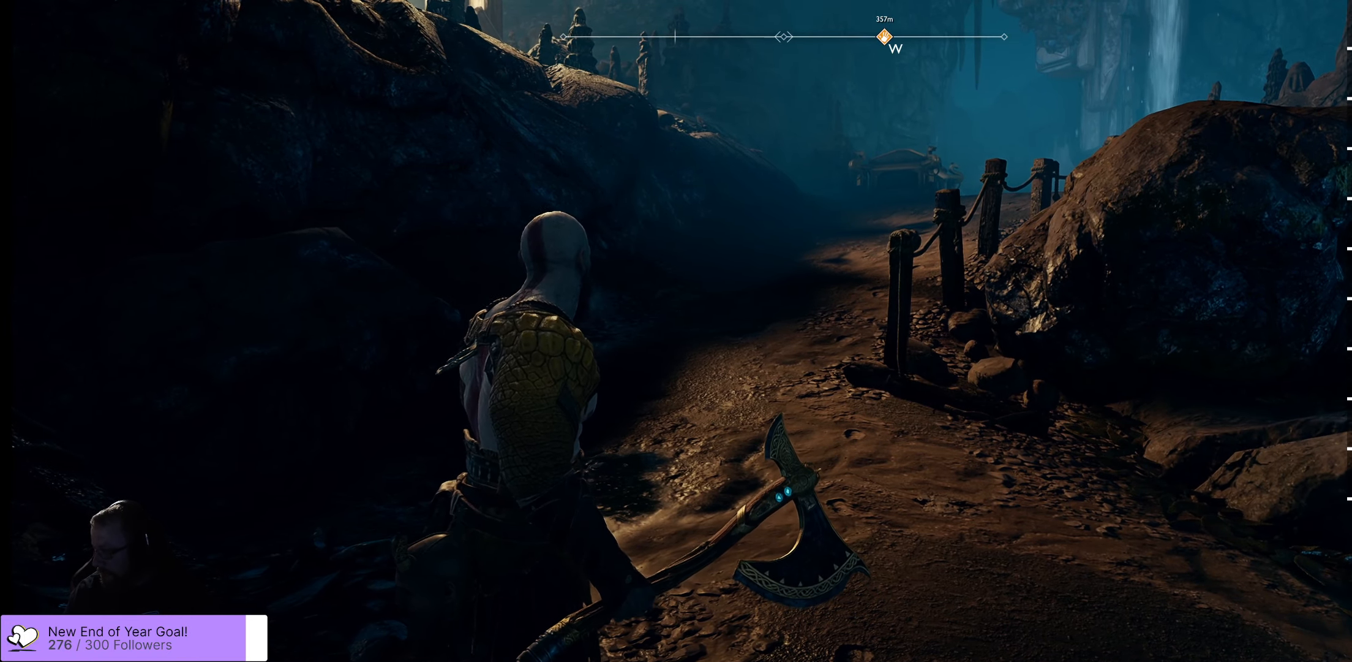
{"buttons": [], "left_stick": "center", "right_stick": "down-left", "events": [[383, "right_stick", "down-left"]]}
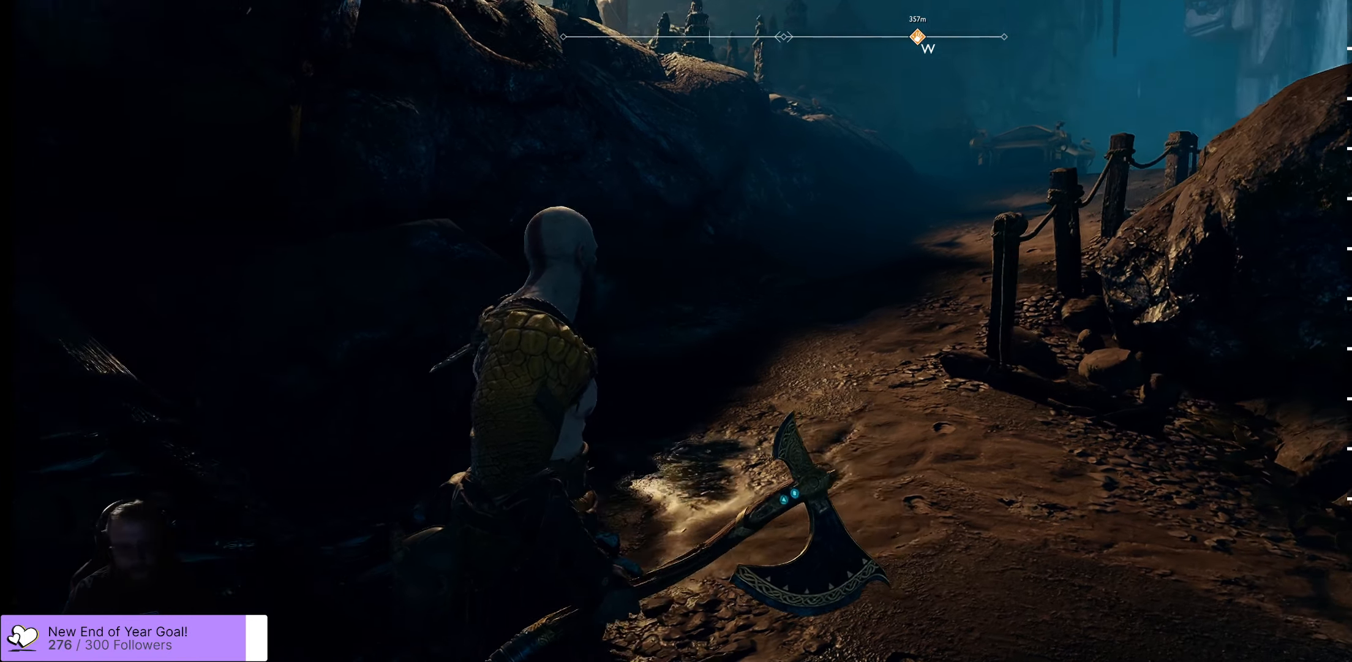
{"buttons": [], "left_stick": "center", "right_stick": "up-right", "events": [[266, "right_stick", "down-right"], [316, "right_stick", "up-right"]]}
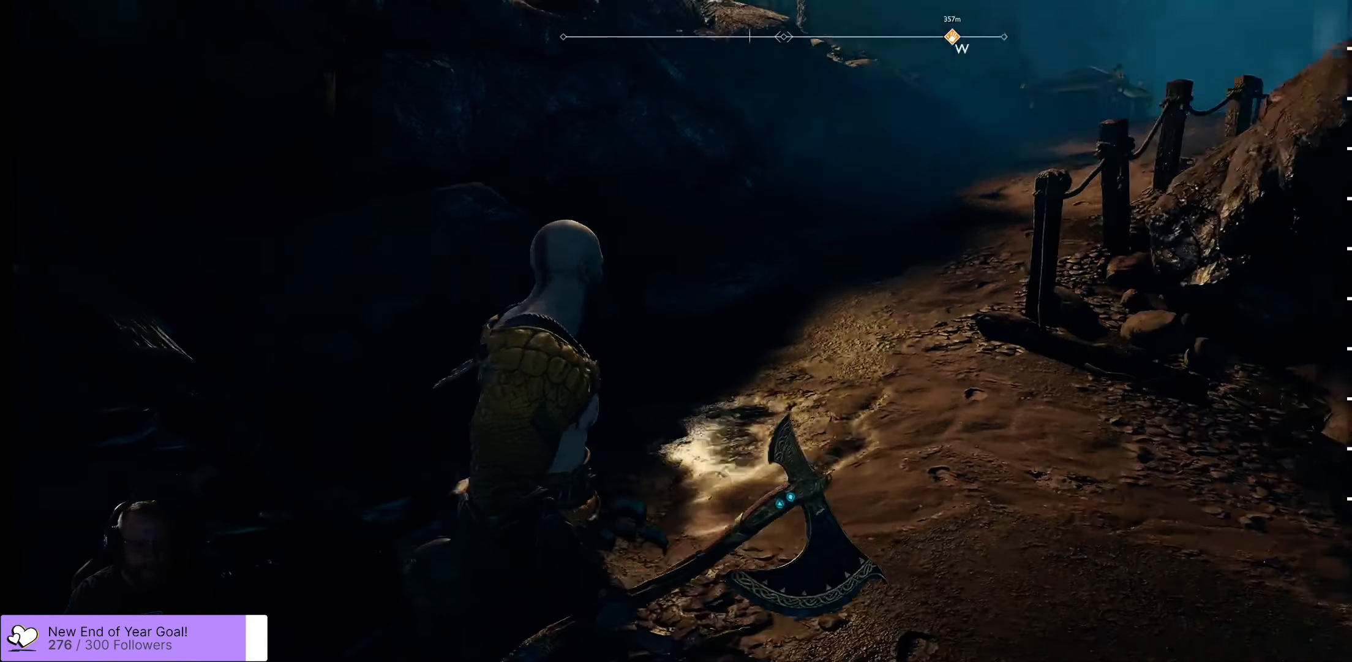
{"buttons": [], "left_stick": "up-left", "right_stick": "center", "events": [[416, "right_stick", "center"], [450, "left_stick", "up-left"]]}
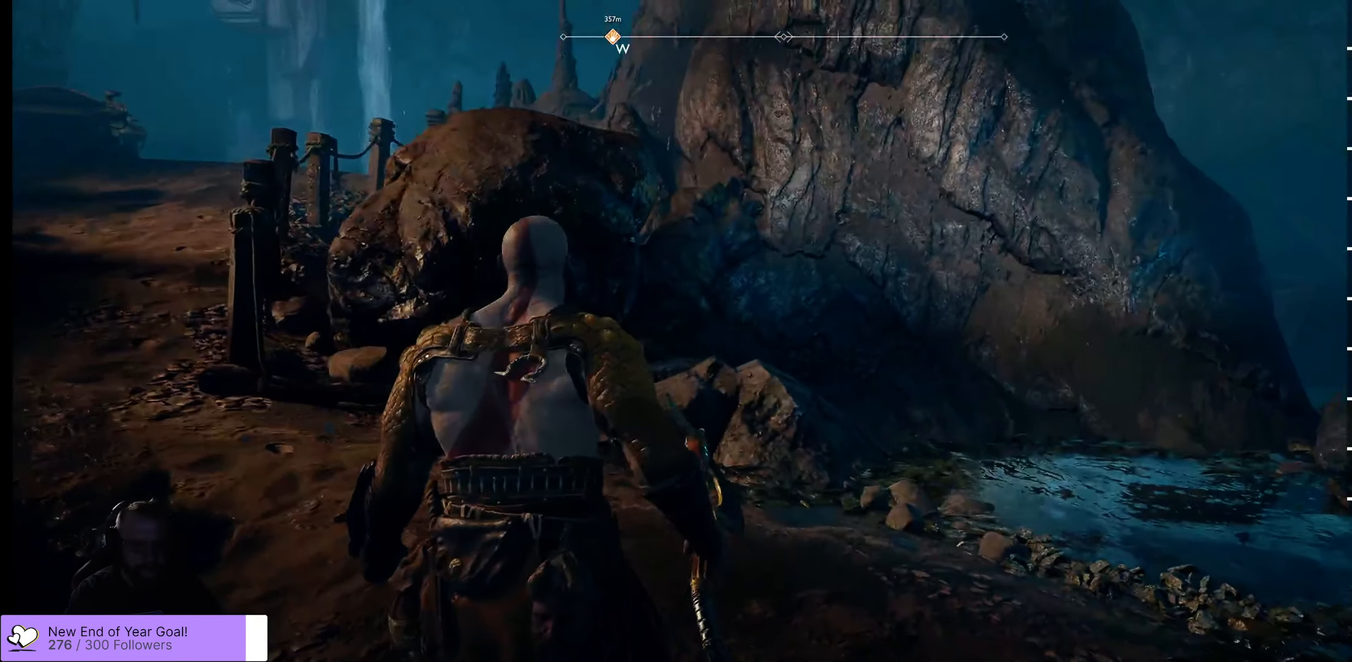
{"buttons": [], "left_stick": "up-left", "right_stick": "up-right", "events": [[150, "right_stick", "up-right"]]}
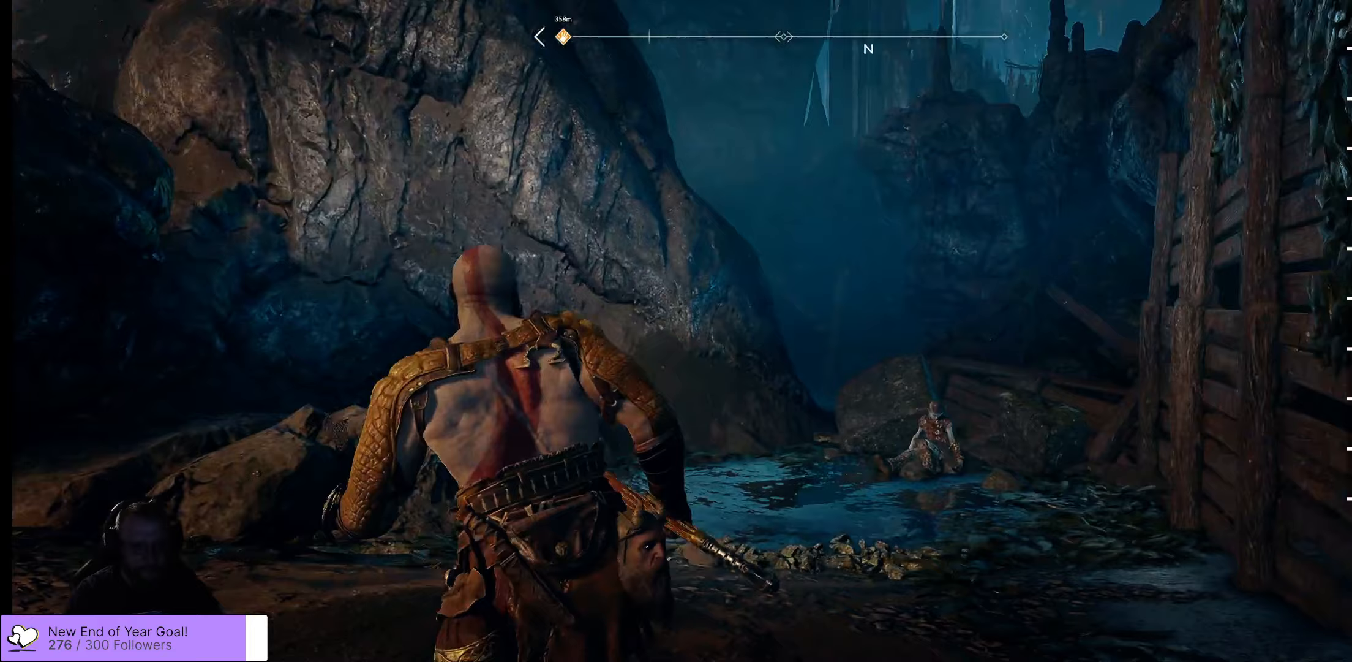
{"buttons": [], "left_stick": "center", "right_stick": "center", "events": [[100, "right_stick", "center"], [450, "left_stick", "center"]]}
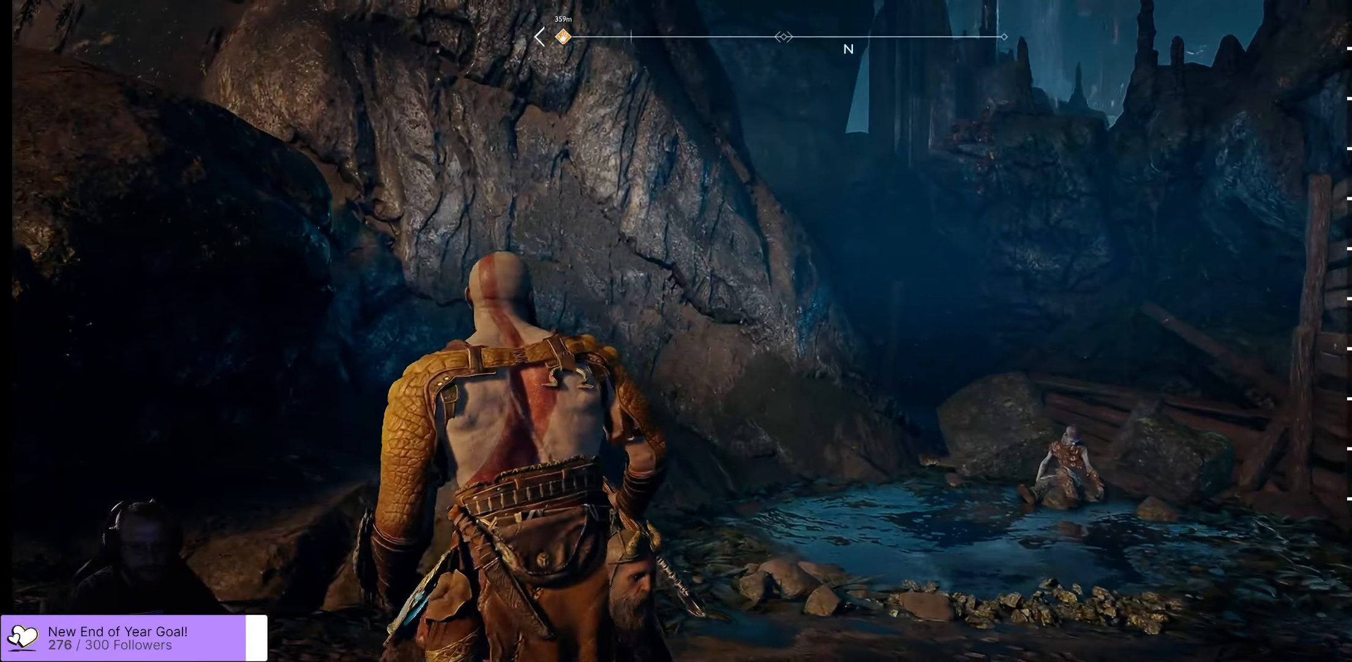
{"buttons": [], "left_stick": "left", "right_stick": "left", "events": [[133, "left_stick", "left"], [200, "right_stick", "left"]]}
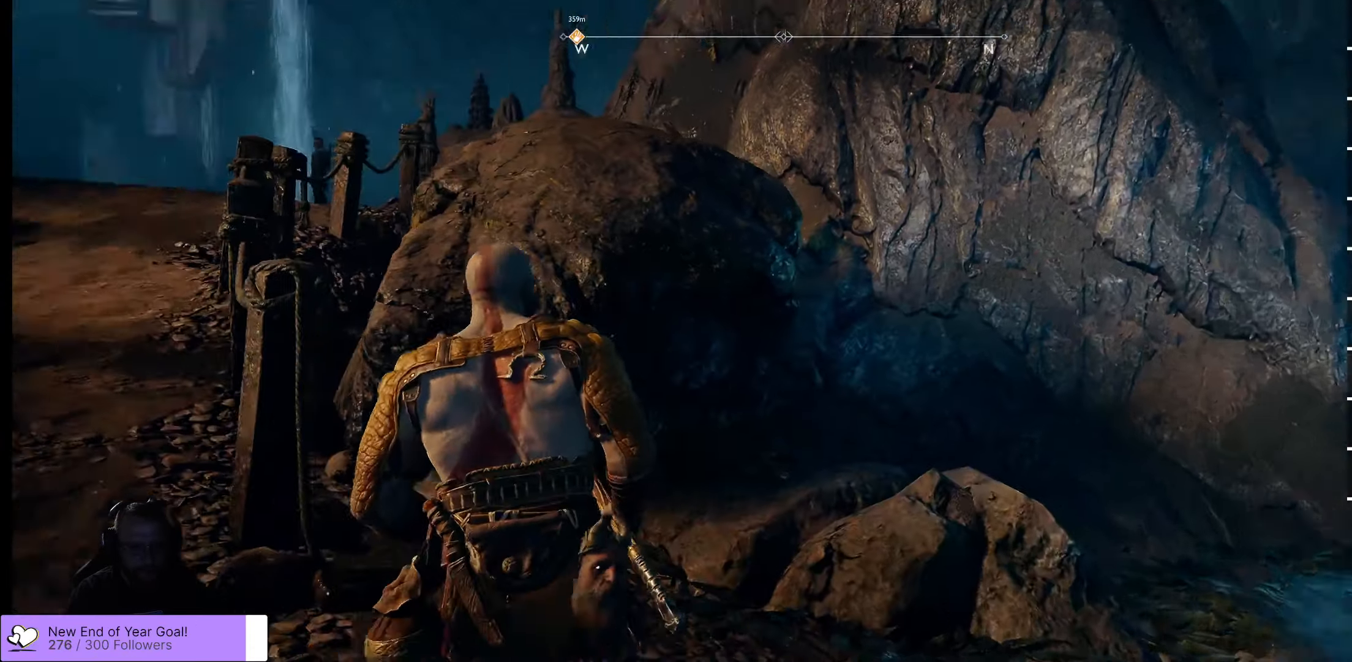
{"buttons": [], "left_stick": "up-left", "right_stick": "center", "events": [[33, "left_stick", "up-left"], [250, "right_stick", "center"]]}
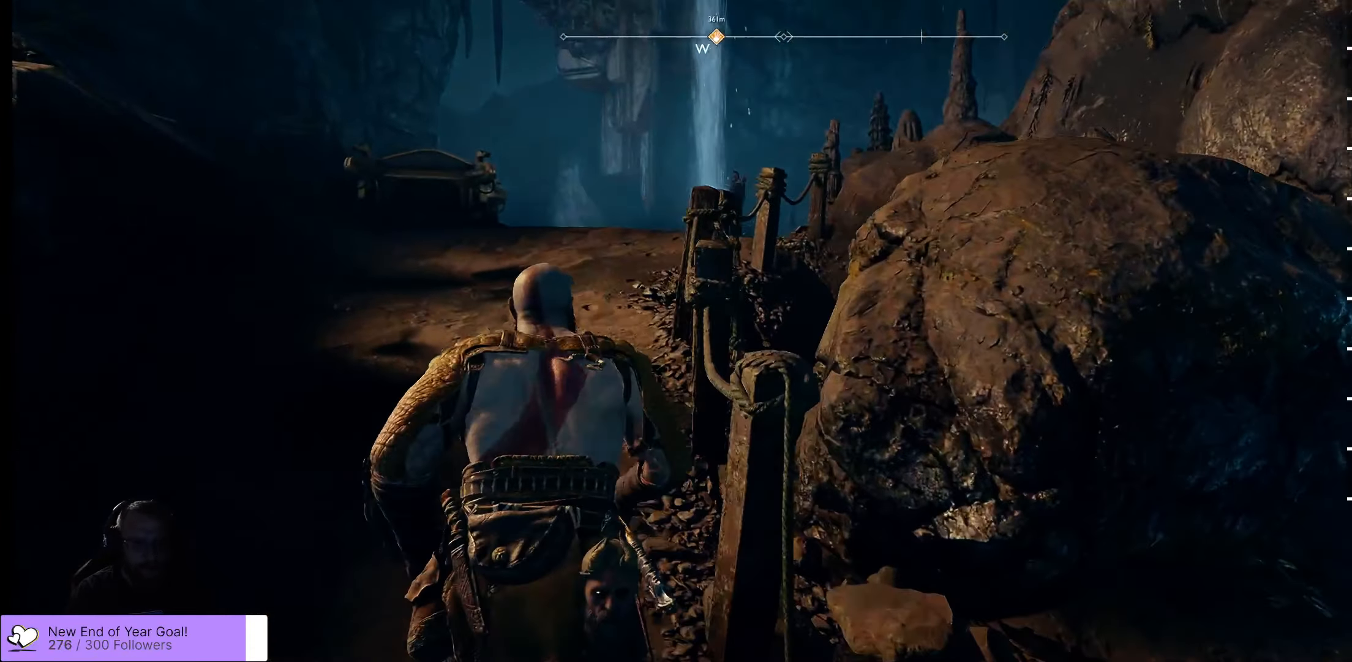
{"buttons": [], "left_stick": "up-left", "right_stick": "center", "events": [[217, "L3", "down"], [383, "L3", "up"]]}